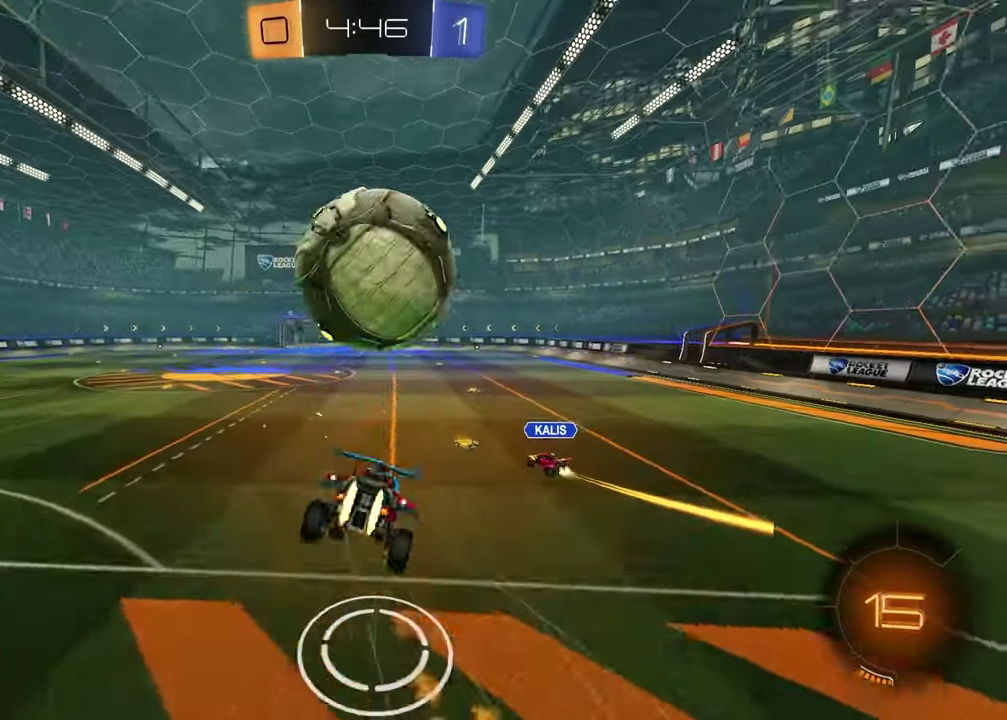
Gameplay with a controller (PlayStation layout); each line is a JSON object with the inputs held at the frame after it. "events" lists button and stick changes between this image and that frame as [ms after this image, input, new state], when the widget could be followed in between. This document gives stick clicks only as held states, not as events. Not read: R1.
{"buttons": ["SQUARE", "R2"], "left_stick": "down", "right_stick": "center", "events": [[50, "left_stick", "down-left"], [133, "TRIANGLE", "down"], [233, "TRIANGLE", "up"], [250, "SQUARE", "down"], [333, "left_stick", "down-right"], [483, "left_stick", "down"]]}
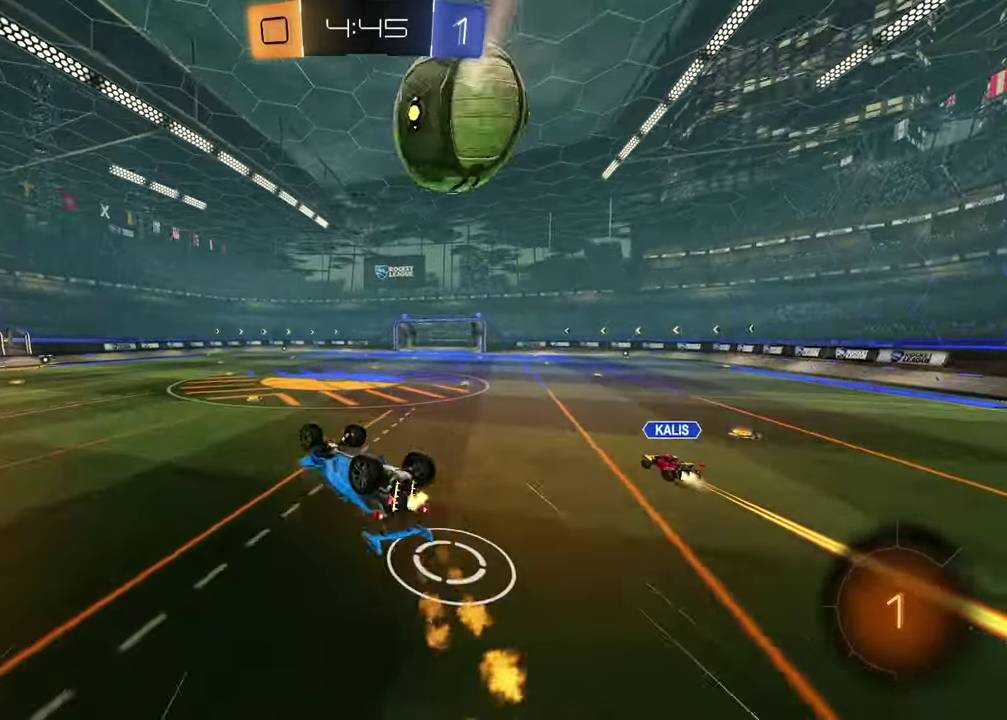
{"buttons": ["R2"], "left_stick": "center", "right_stick": "center", "events": [[17, "left_stick", "down-left"], [67, "left_stick", "center"], [133, "left_stick", "up-right"], [183, "left_stick", "up"], [333, "left_stick", "center"], [417, "SQUARE", "up"]]}
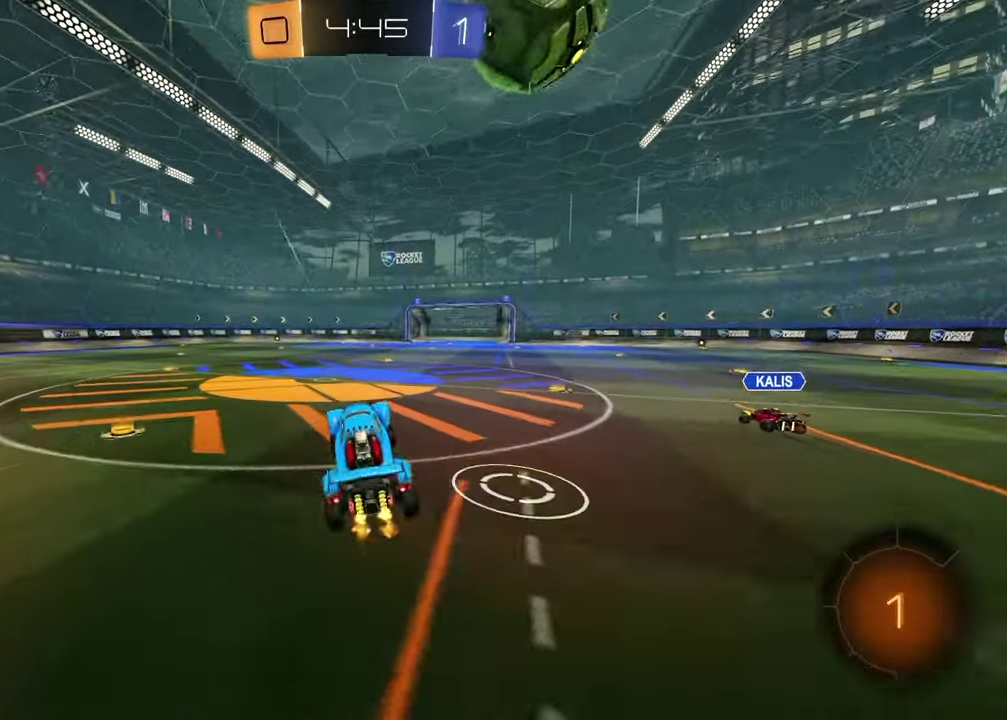
{"buttons": ["R2"], "left_stick": "center", "right_stick": "center", "events": [[200, "left_stick", "up-right"], [317, "left_stick", "center"]]}
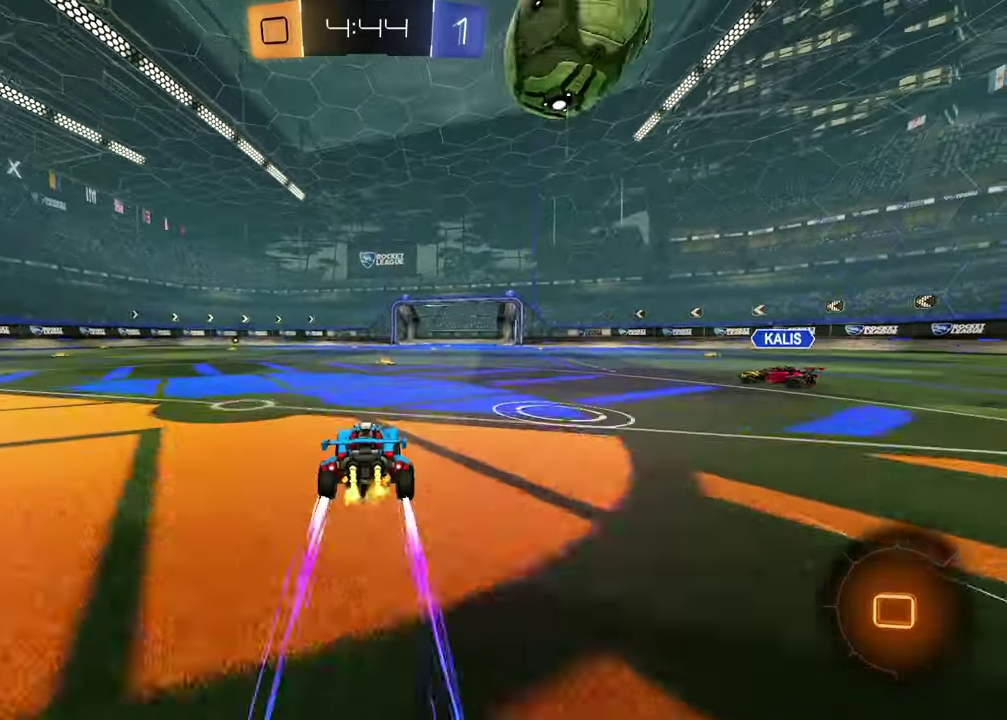
{"buttons": ["R2"], "left_stick": "right", "right_stick": "center", "events": [[417, "left_stick", "right"]]}
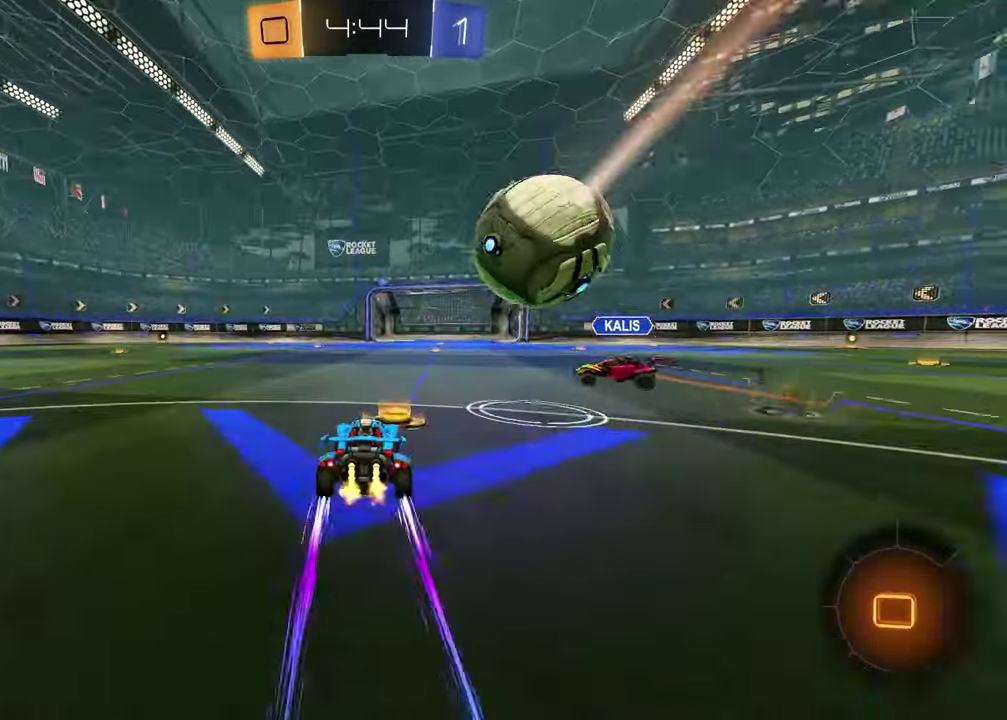
{"buttons": ["R2"], "left_stick": "left", "right_stick": "center", "events": [[117, "left_stick", "left"], [433, "L1", "down"], [500, "L1", "up"]]}
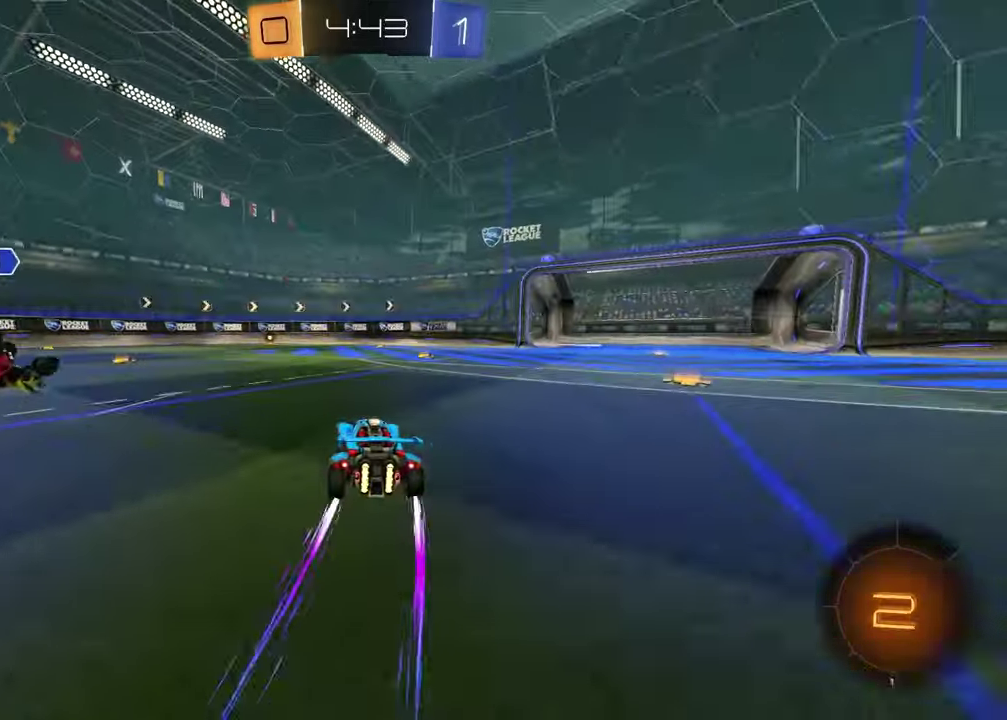
{"buttons": ["R2"], "left_stick": "left", "right_stick": "center", "events": [[267, "TRIANGLE", "down"], [350, "TRIANGLE", "up"]]}
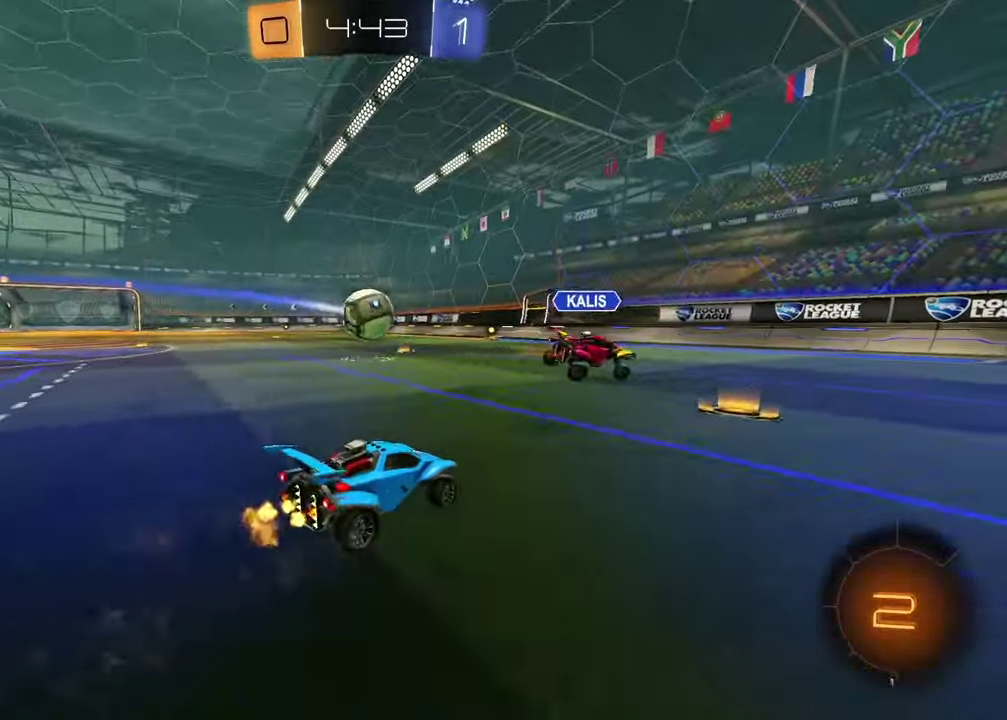
{"buttons": ["R2"], "left_stick": "down-right", "right_stick": "center"}
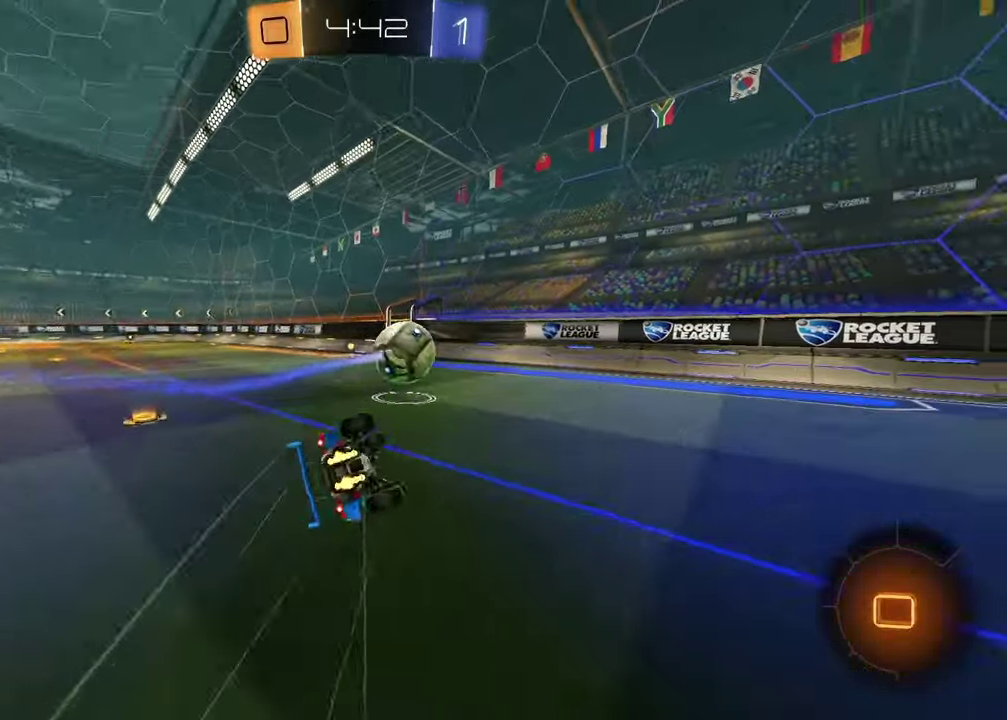
{"buttons": ["L1"], "left_stick": "left", "right_stick": "center"}